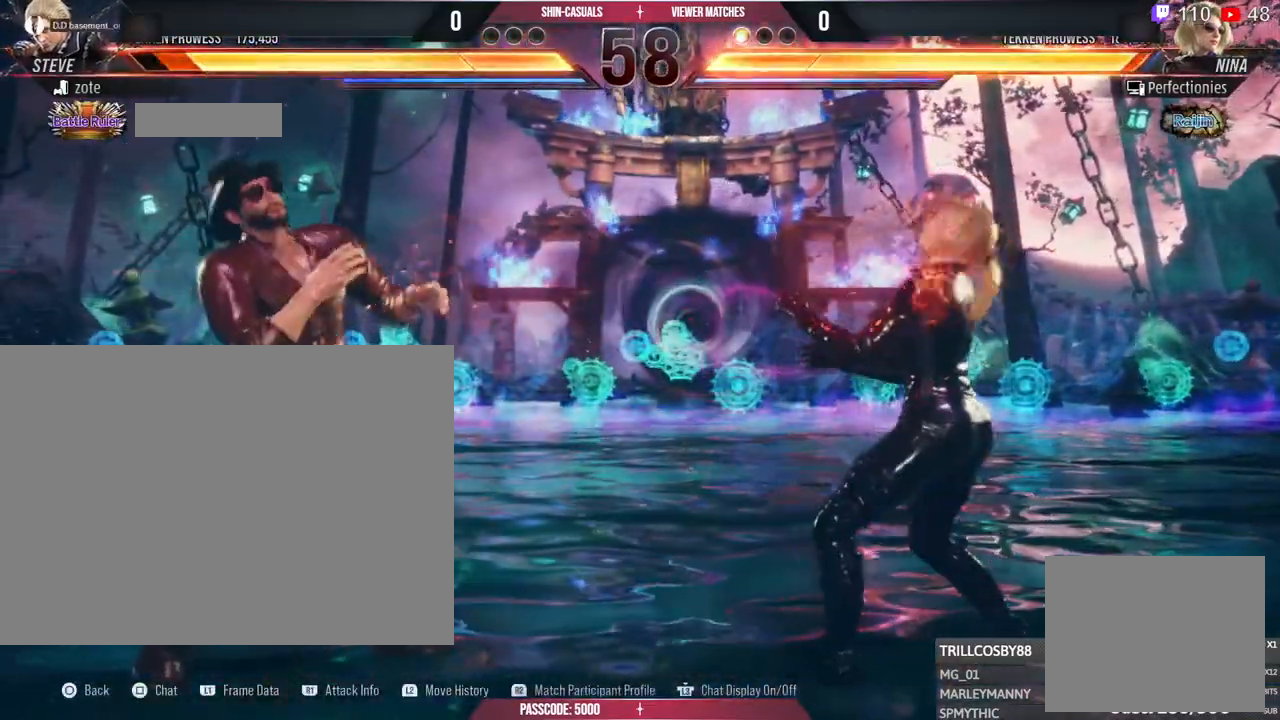
Gameplay with a controller (PlayStation layout); each line is a JSON object with the inputs held at the frame after it. "events" lists button and stick changes between this image and that frame as [ms after this image, input, new state], when the widget could be followed in between. Not read: R3.
{"buttons": [], "left_stick": "center", "right_stick": "center", "events": [[283, "R1", "down"], [467, "R1", "up"]]}
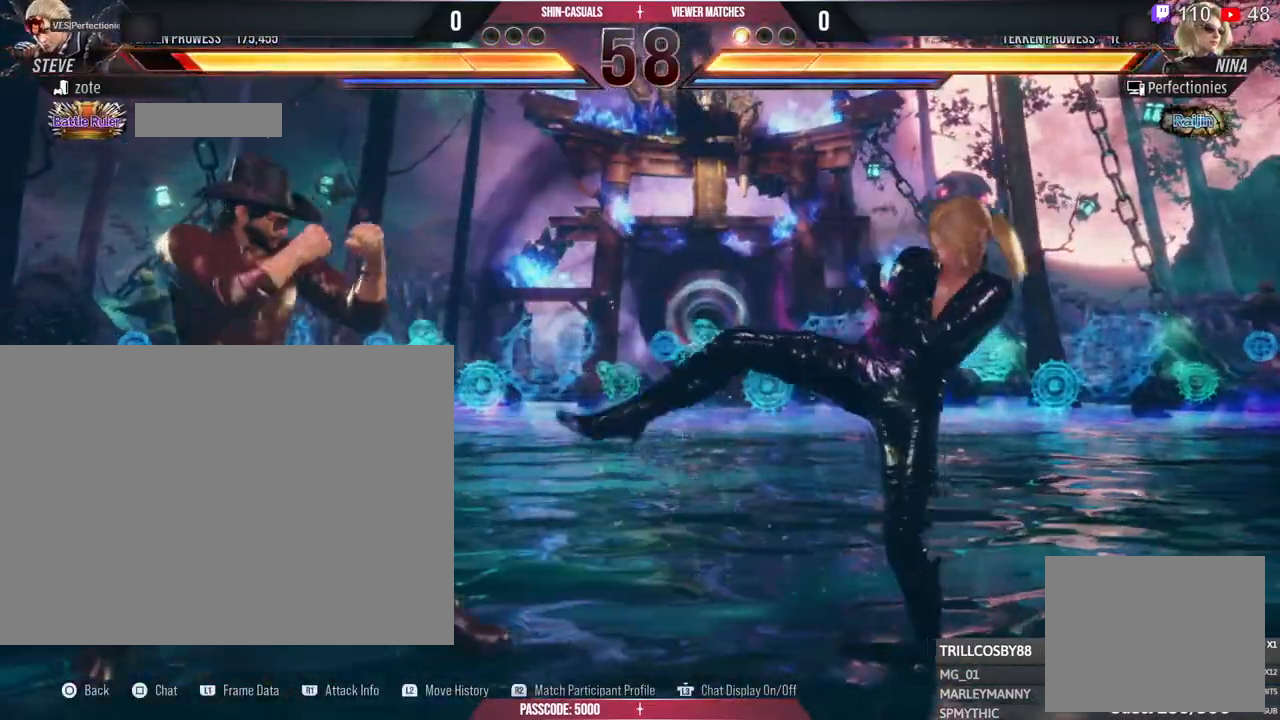
{"buttons": ["R1"], "left_stick": "center", "right_stick": "center", "events": [[33, "R1", "down"]]}
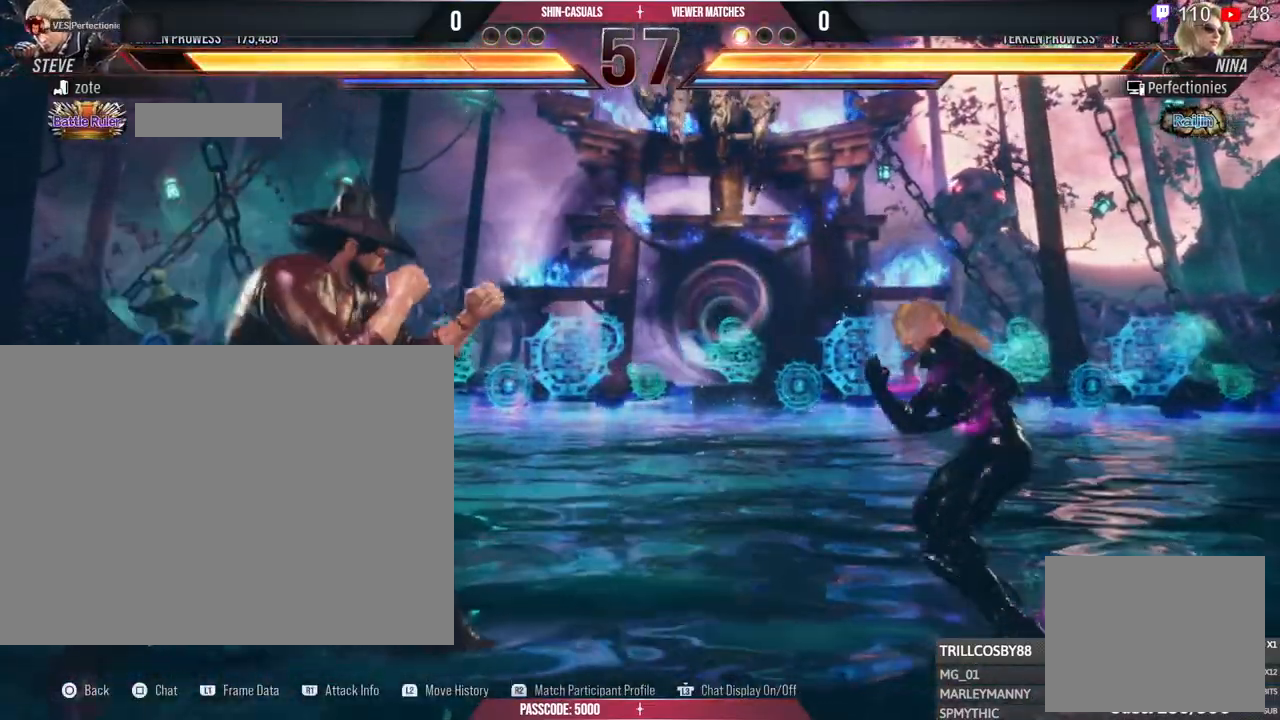
{"buttons": [], "left_stick": "center", "right_stick": "center", "events": [[17, "R1", "up"]]}
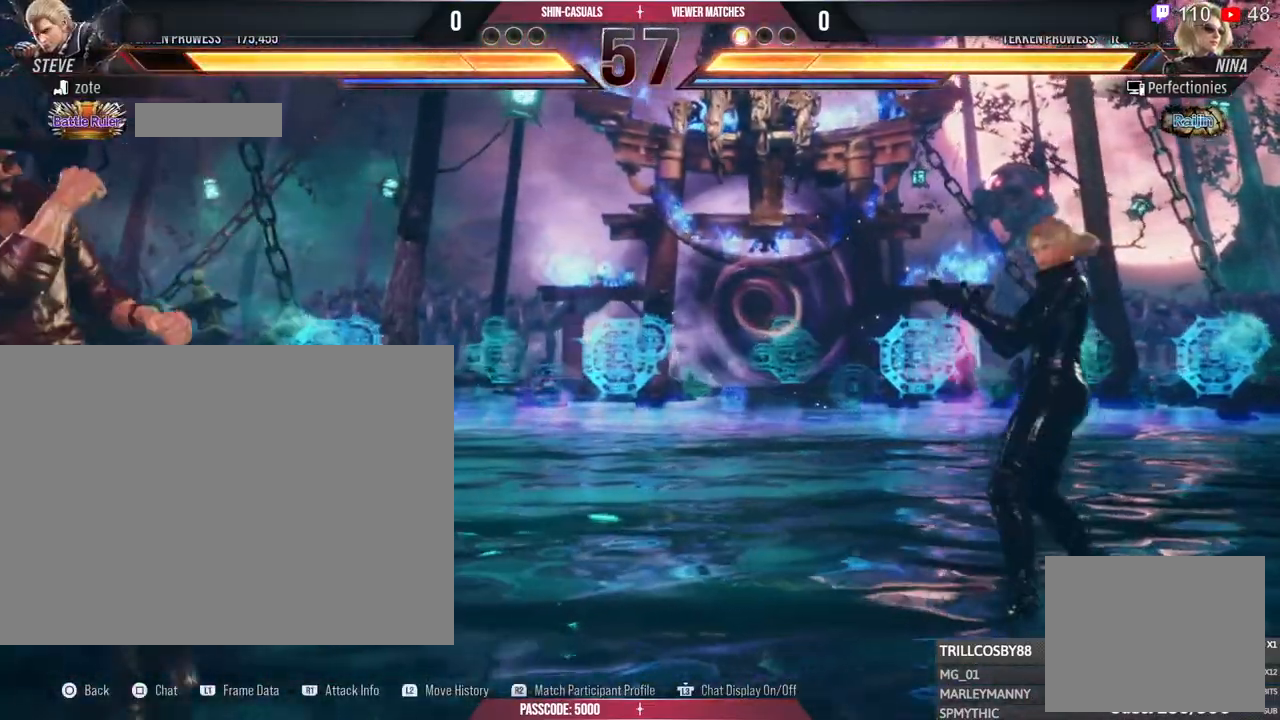
{"buttons": [], "left_stick": "center", "right_stick": "center", "events": []}
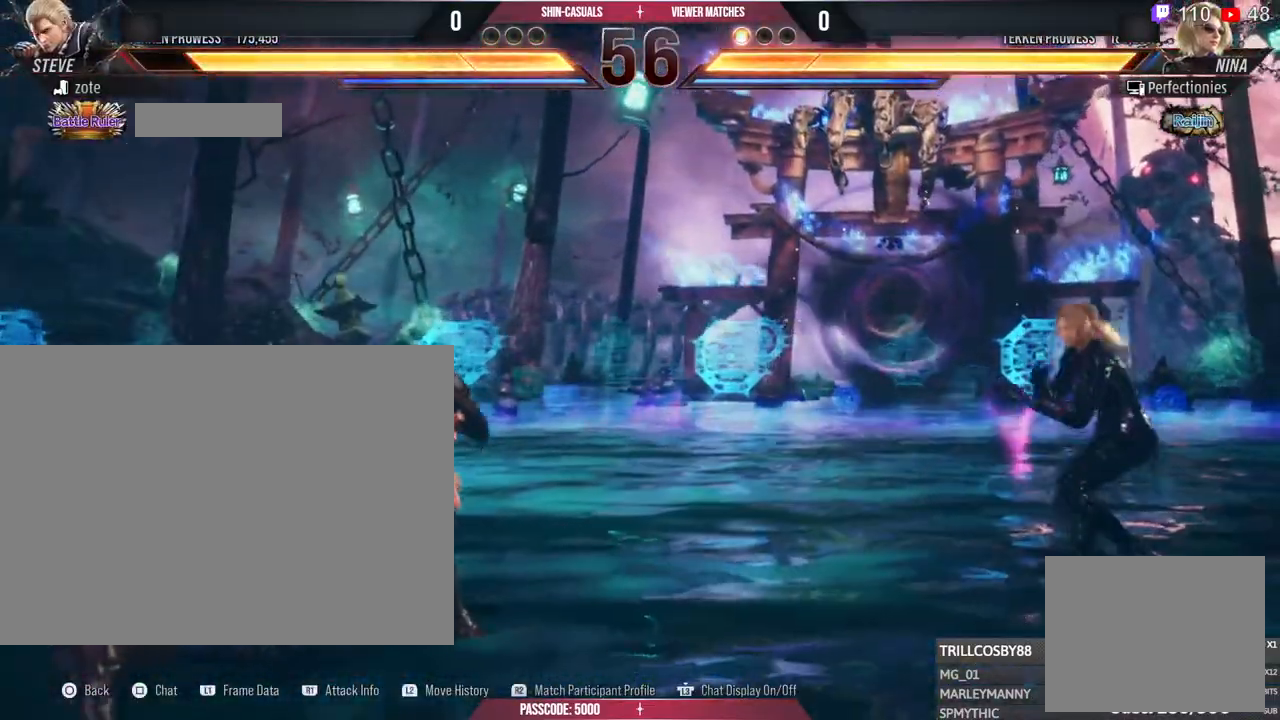
{"buttons": [], "left_stick": "center", "right_stick": "center", "events": []}
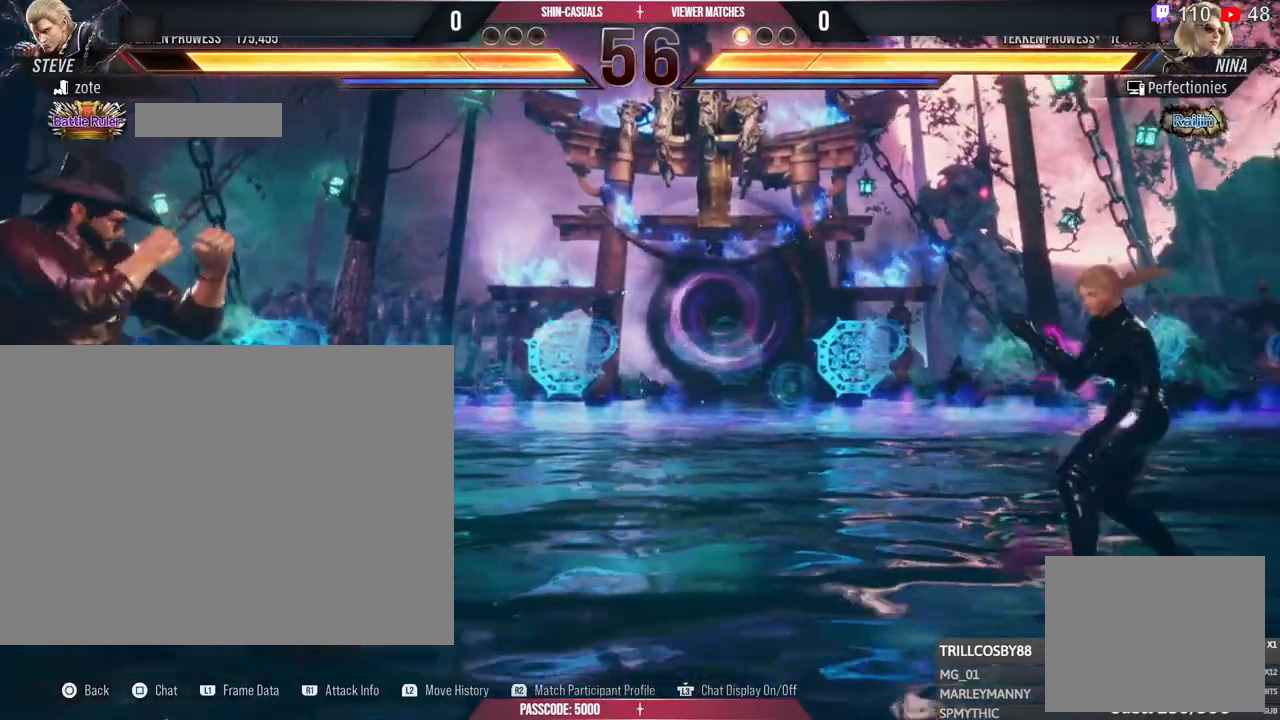
{"buttons": [], "left_stick": "center", "right_stick": "center", "events": []}
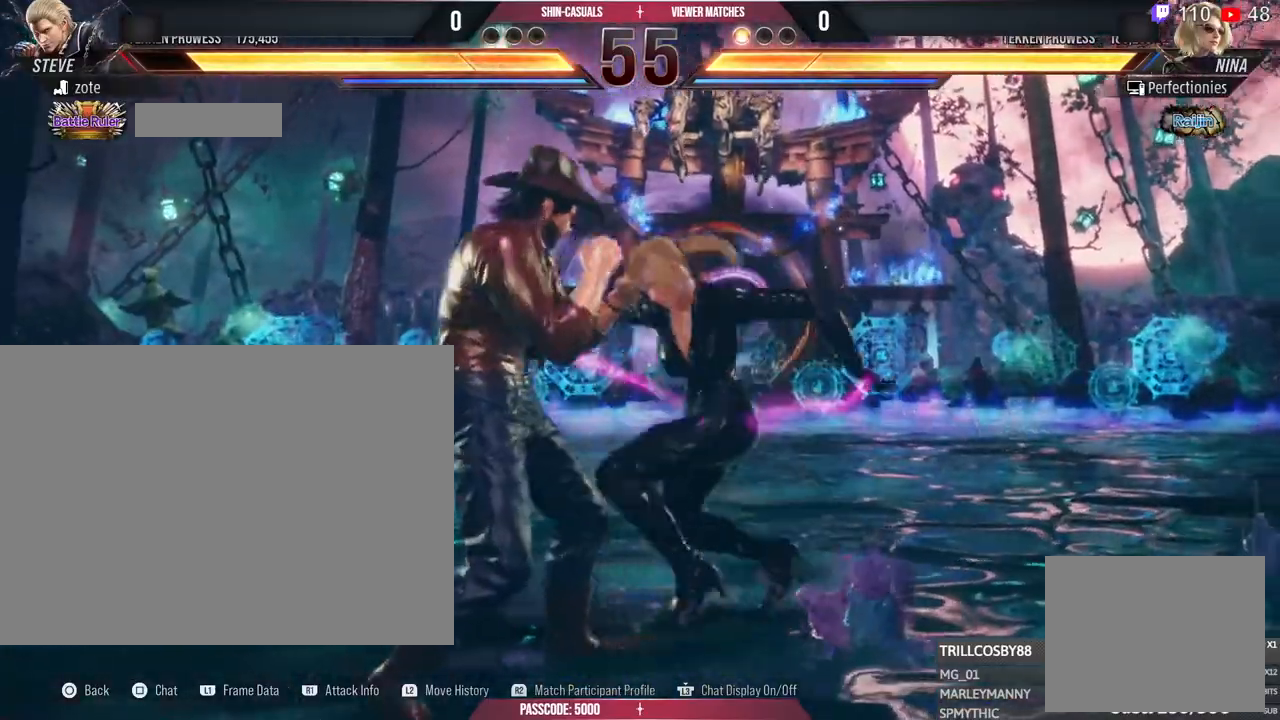
{"buttons": [], "left_stick": "center", "right_stick": "center", "events": []}
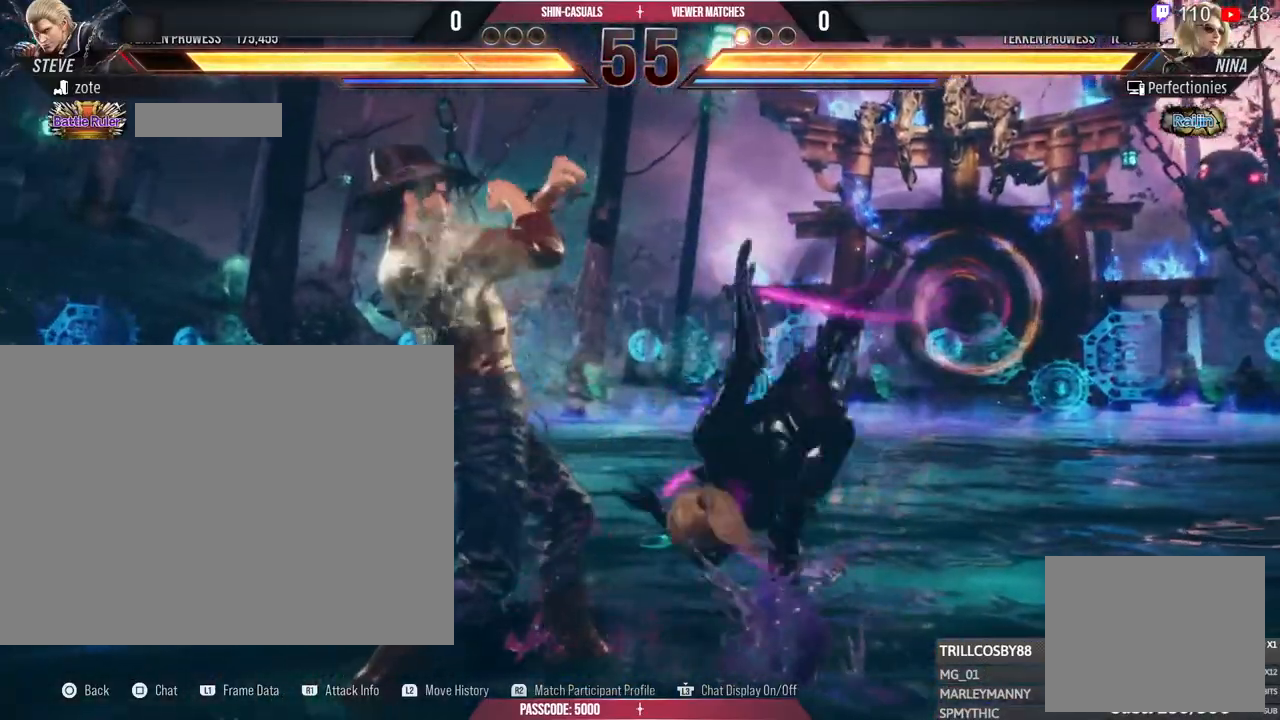
{"buttons": [], "left_stick": "center", "right_stick": "center", "events": []}
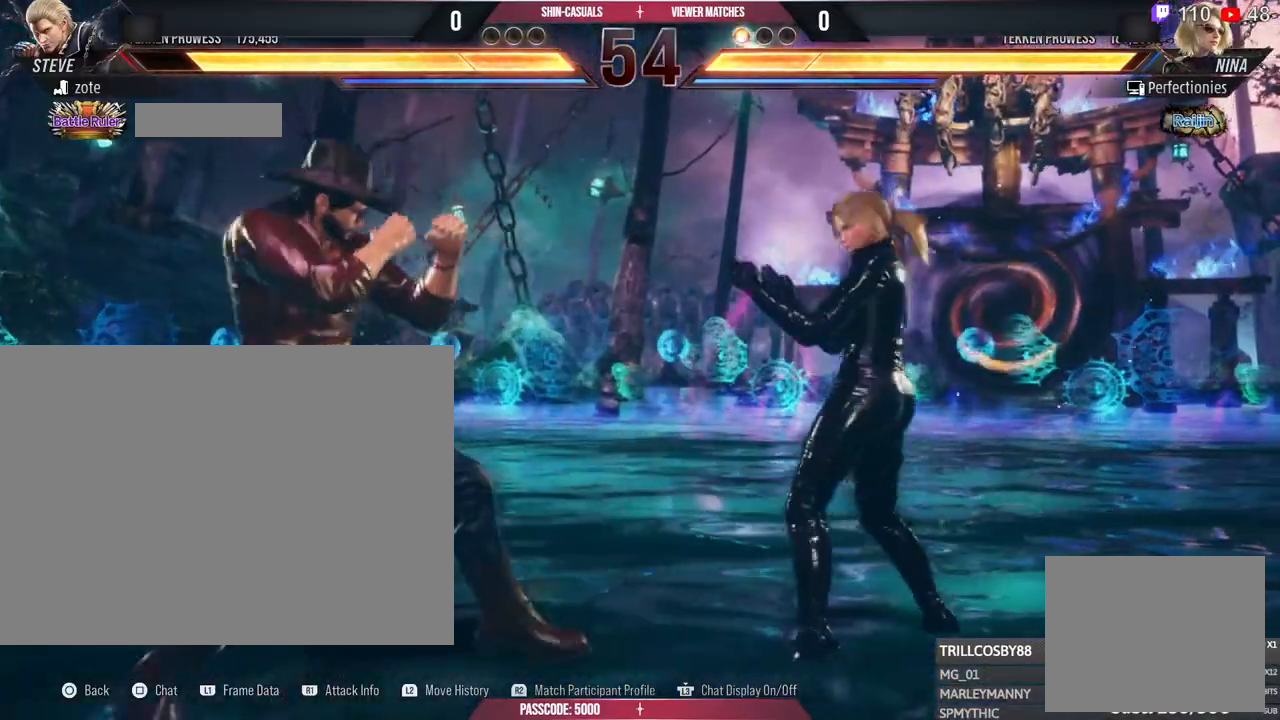
{"buttons": [], "left_stick": "center", "right_stick": "center", "events": []}
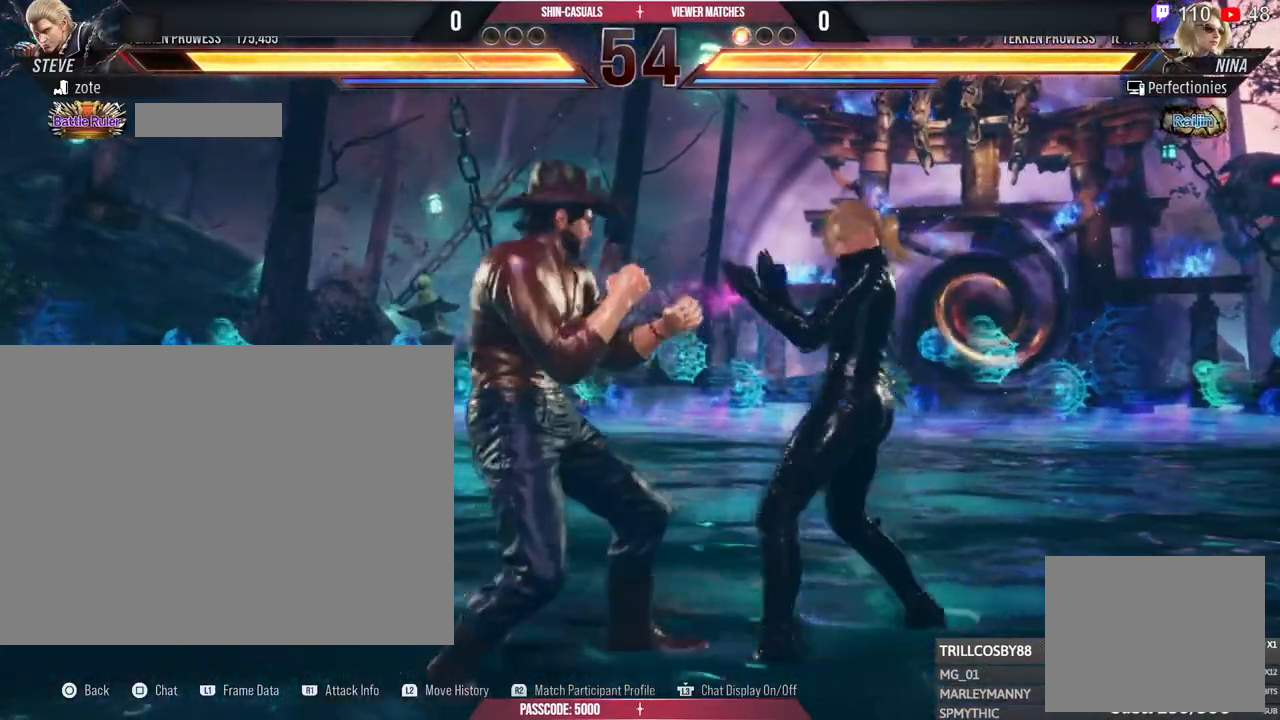
{"buttons": [], "left_stick": "center", "right_stick": "center", "events": []}
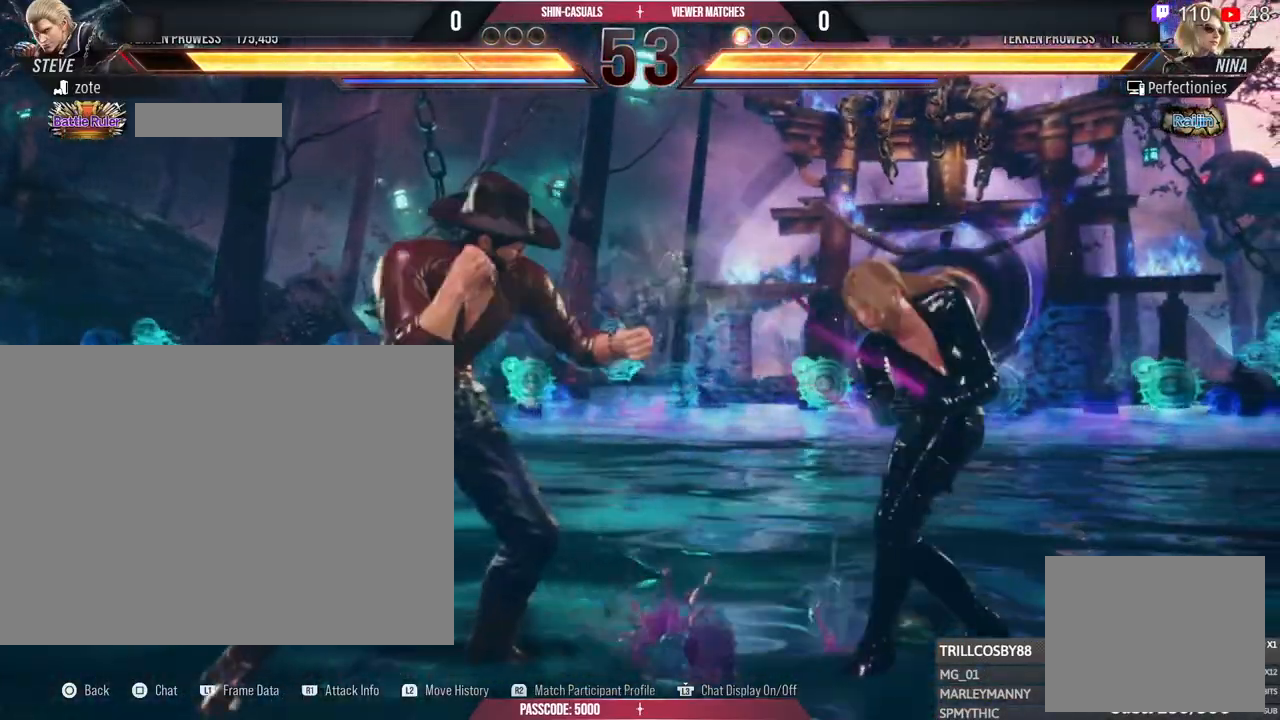
{"buttons": [], "left_stick": "center", "right_stick": "center", "events": [[67, "R1", "down"], [167, "R1", "up"]]}
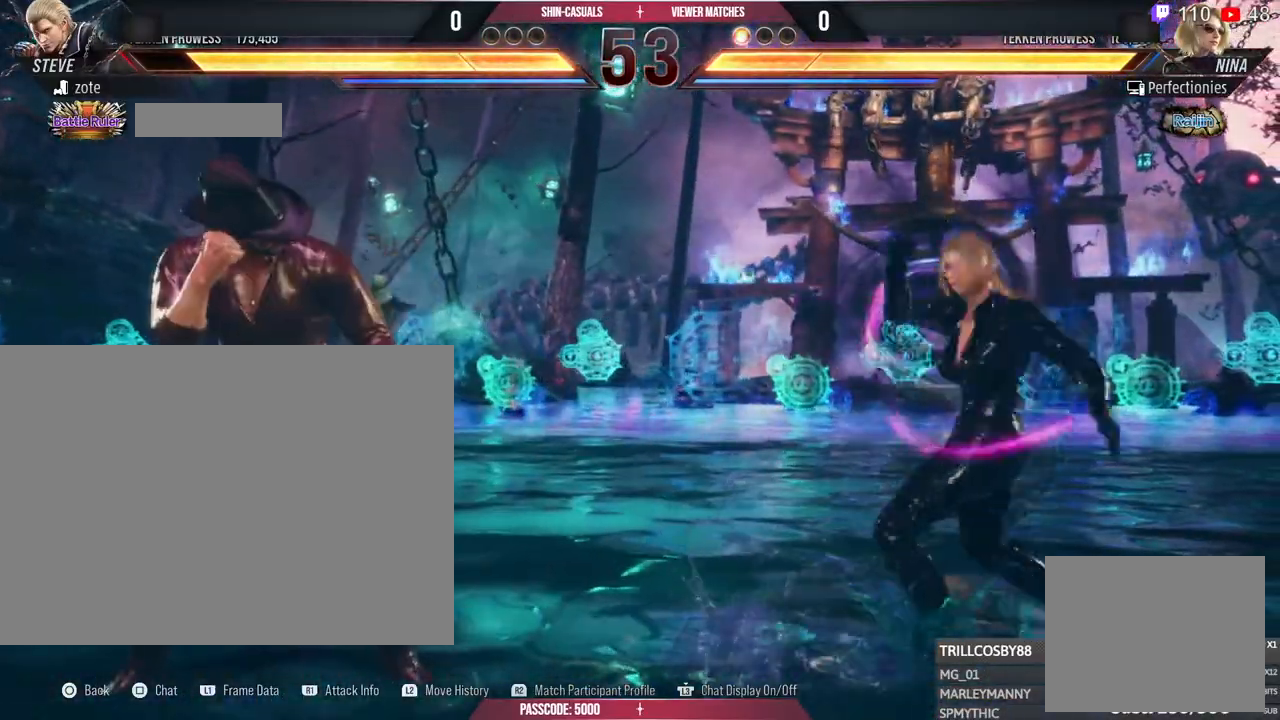
{"buttons": [], "left_stick": "center", "right_stick": "center", "events": []}
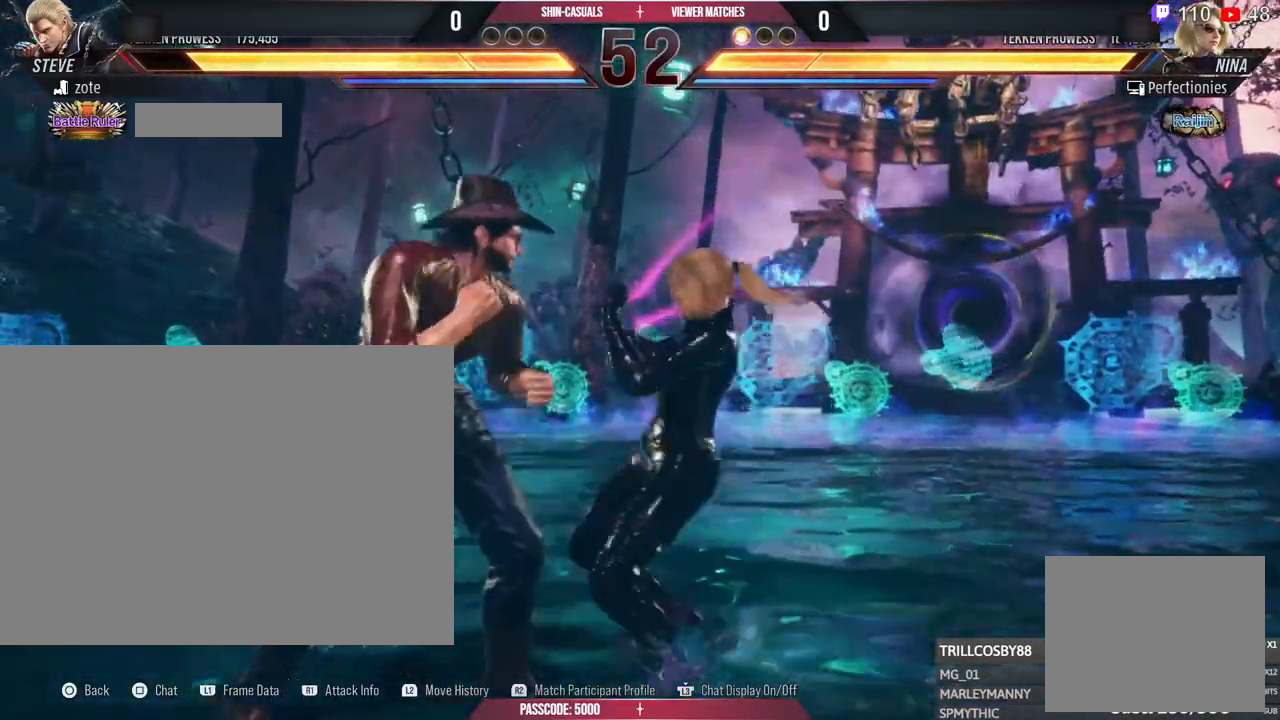
{"buttons": [], "left_stick": "center", "right_stick": "center", "events": []}
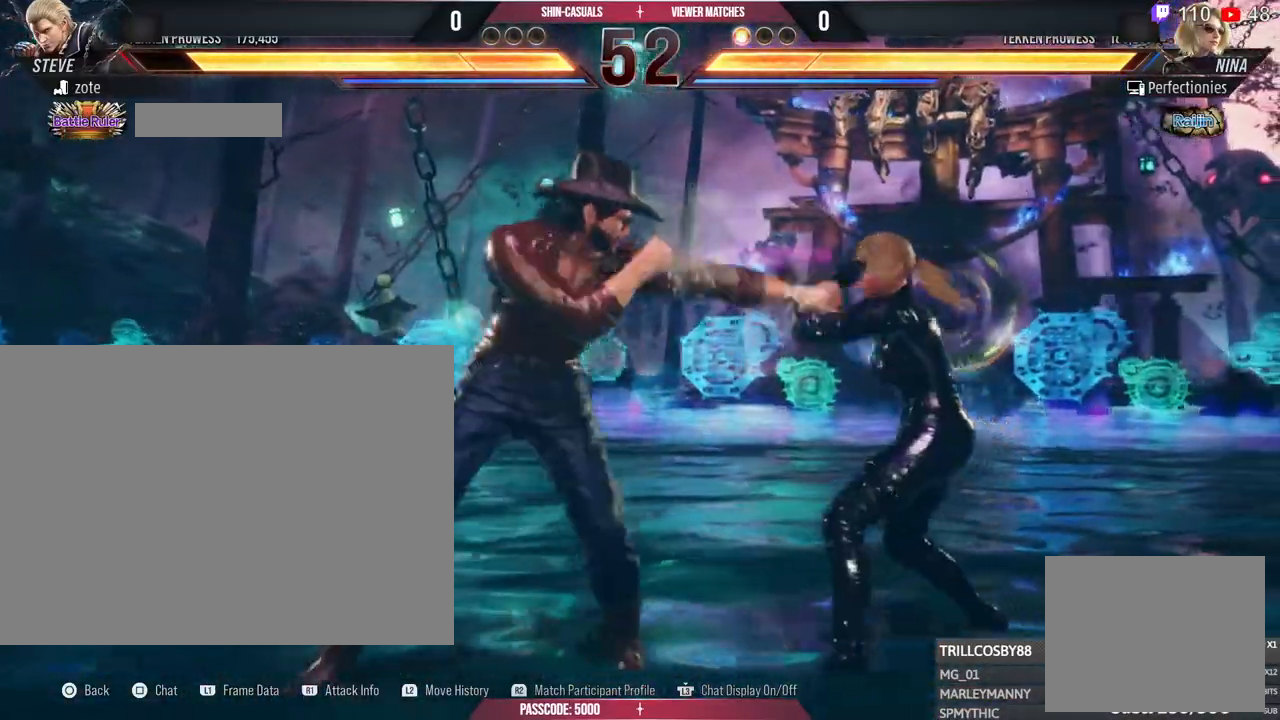
{"buttons": [], "left_stick": "center", "right_stick": "center", "events": []}
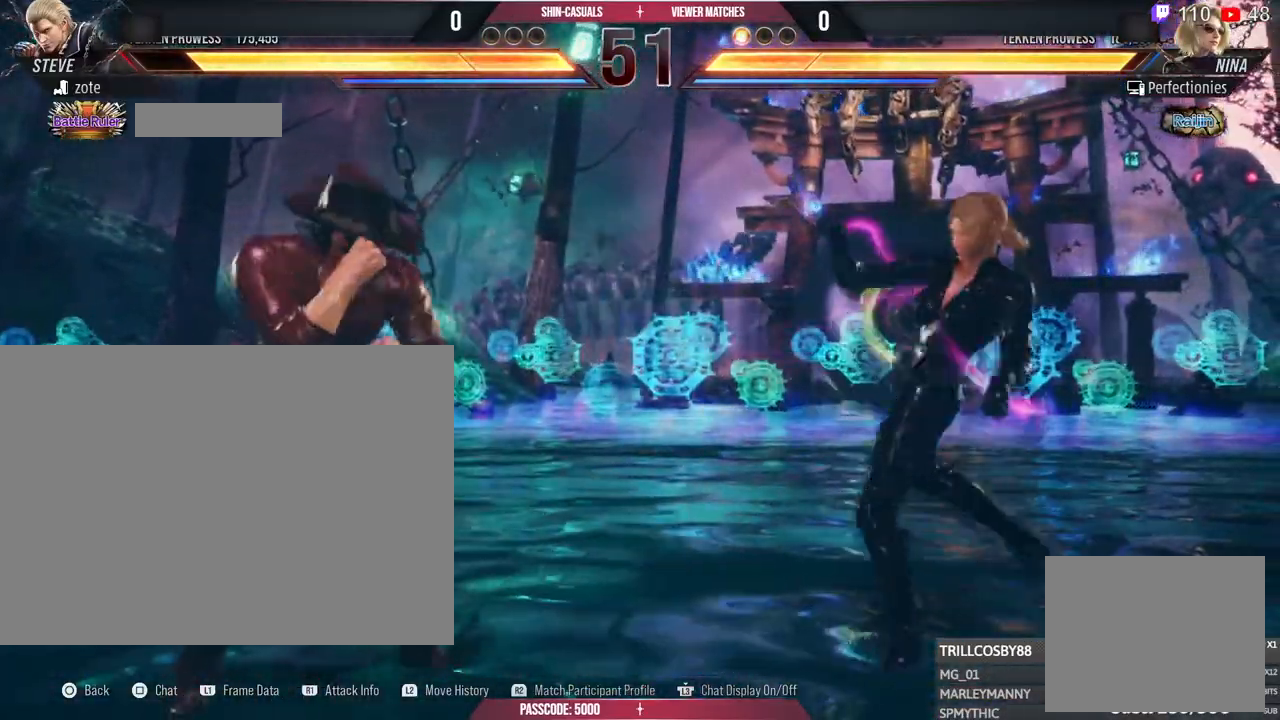
{"buttons": [], "left_stick": "center", "right_stick": "center", "events": []}
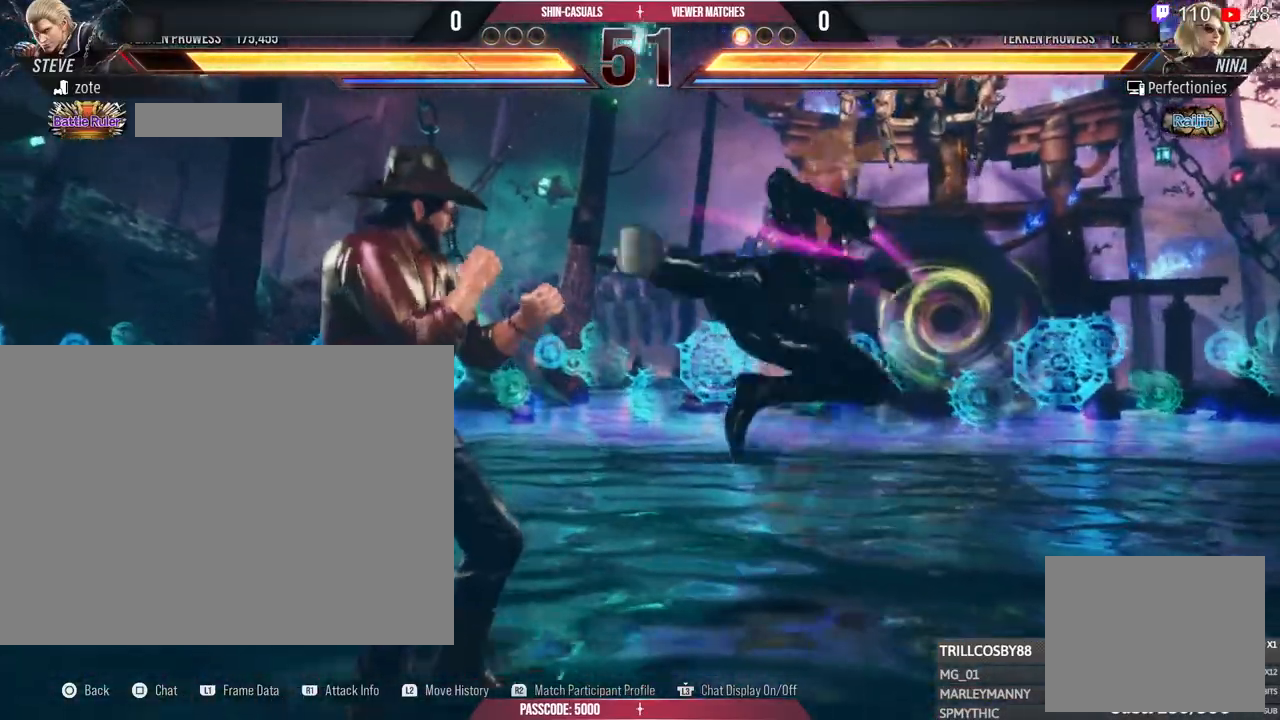
{"buttons": [], "left_stick": "center", "right_stick": "center", "events": []}
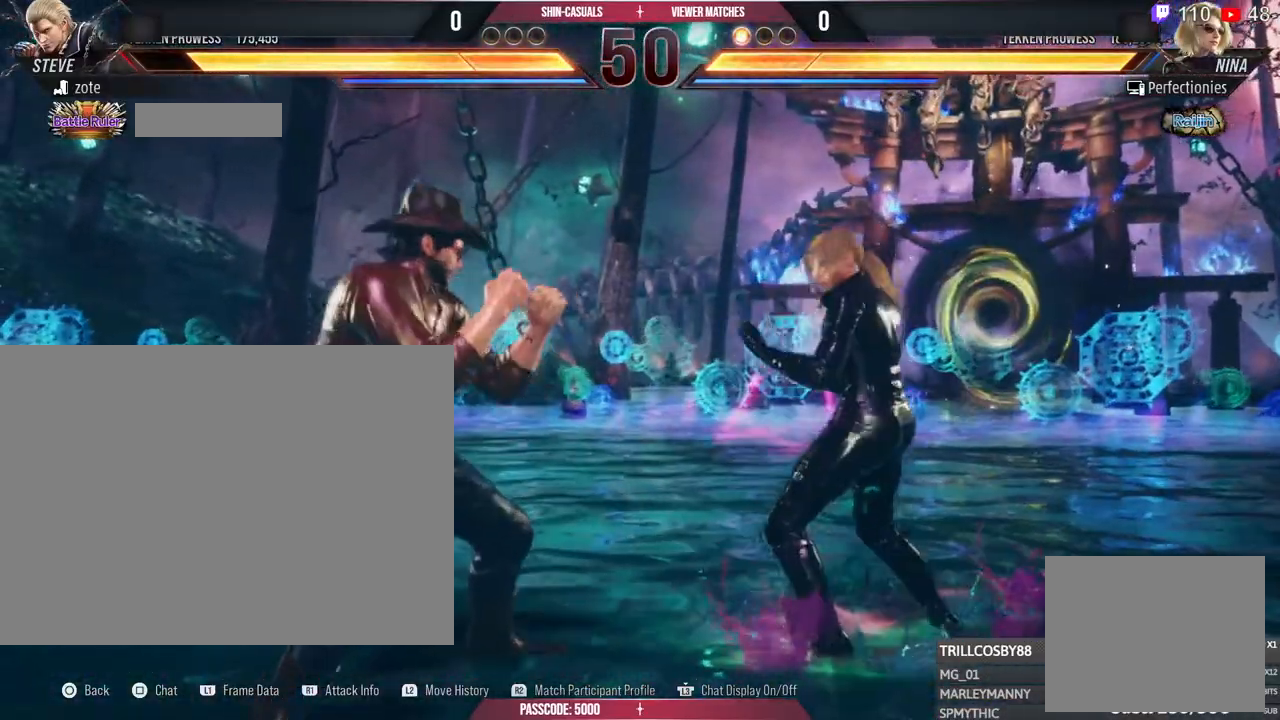
{"buttons": [], "left_stick": "center", "right_stick": "center", "events": []}
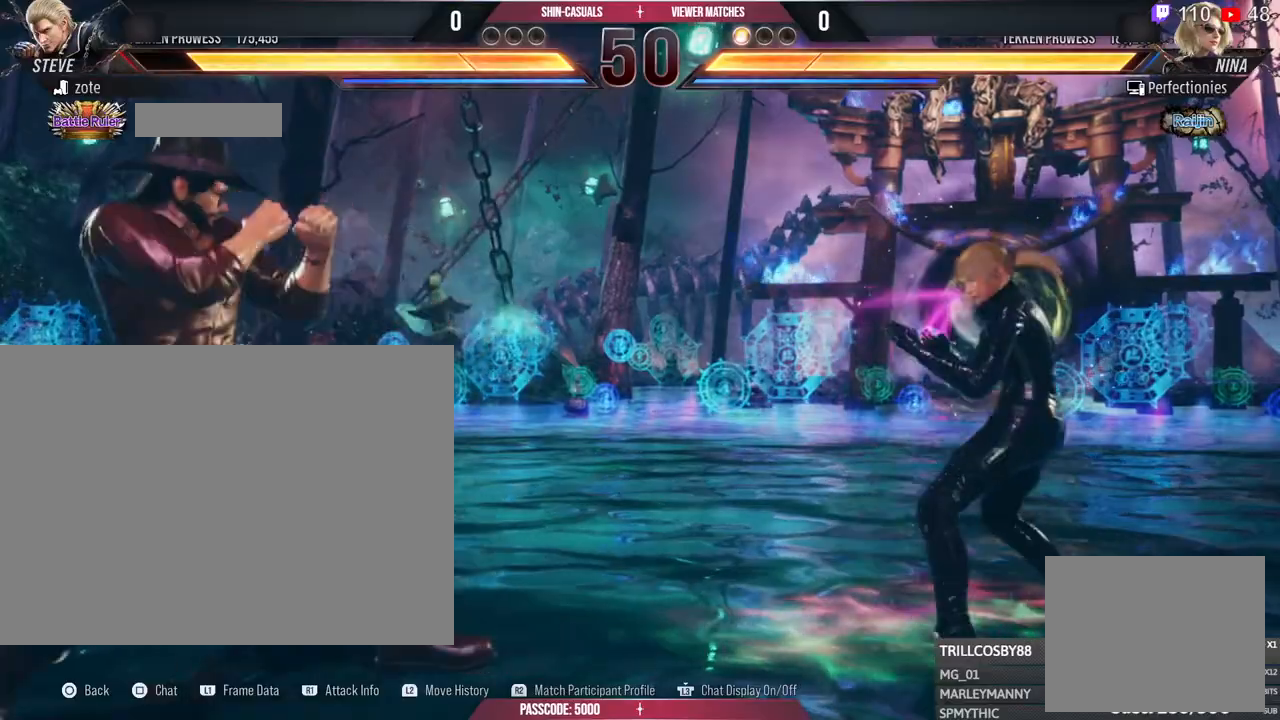
{"buttons": [], "left_stick": "center", "right_stick": "center", "events": []}
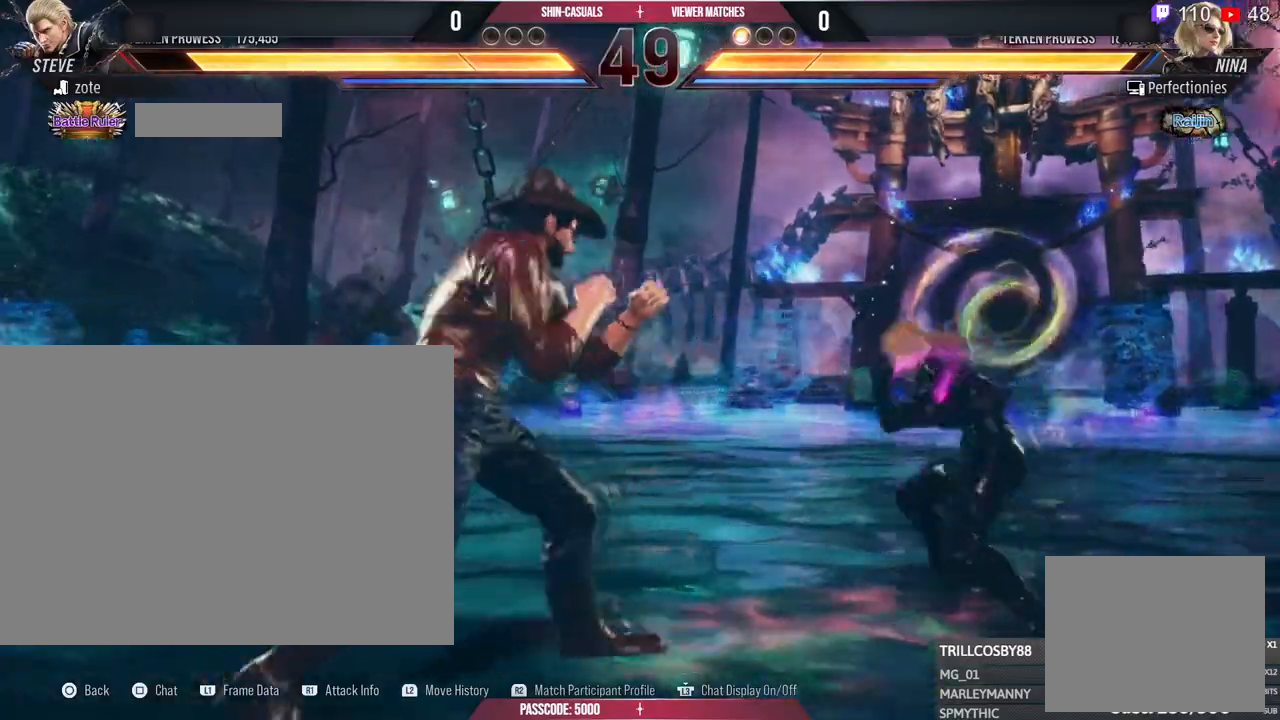
{"buttons": [], "left_stick": "center", "right_stick": "center", "events": []}
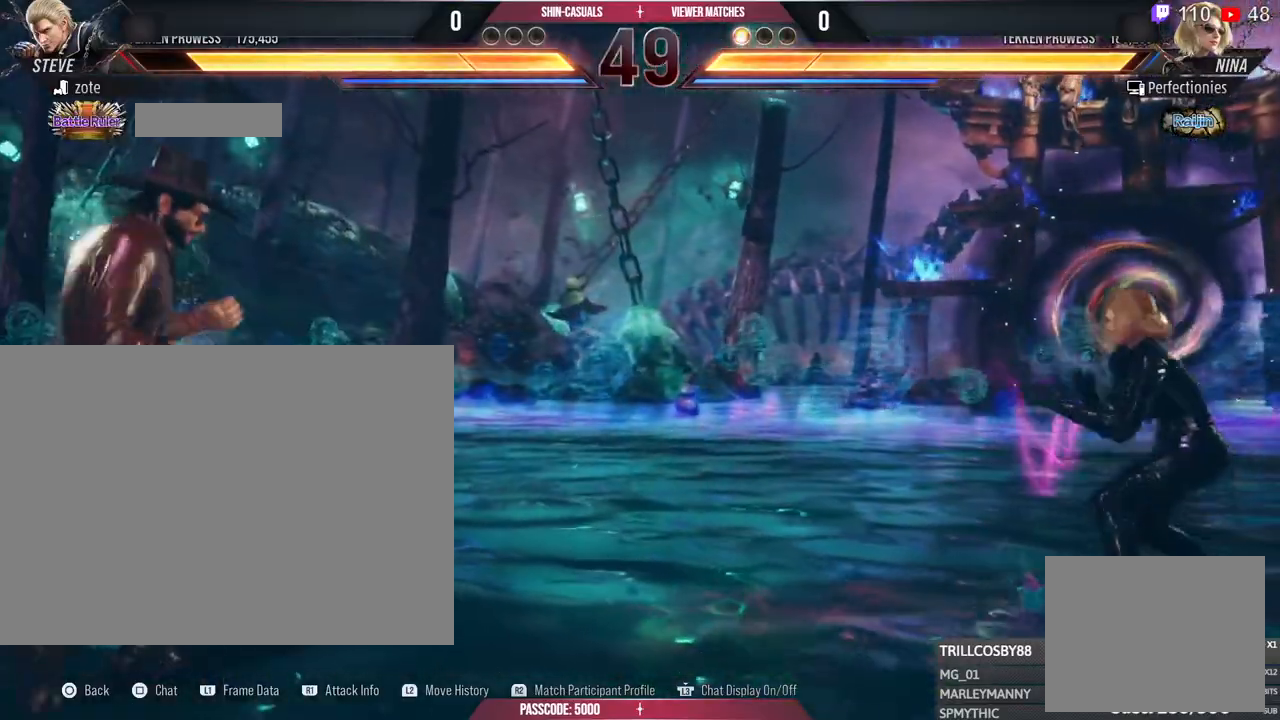
{"buttons": [], "left_stick": "center", "right_stick": "center", "events": []}
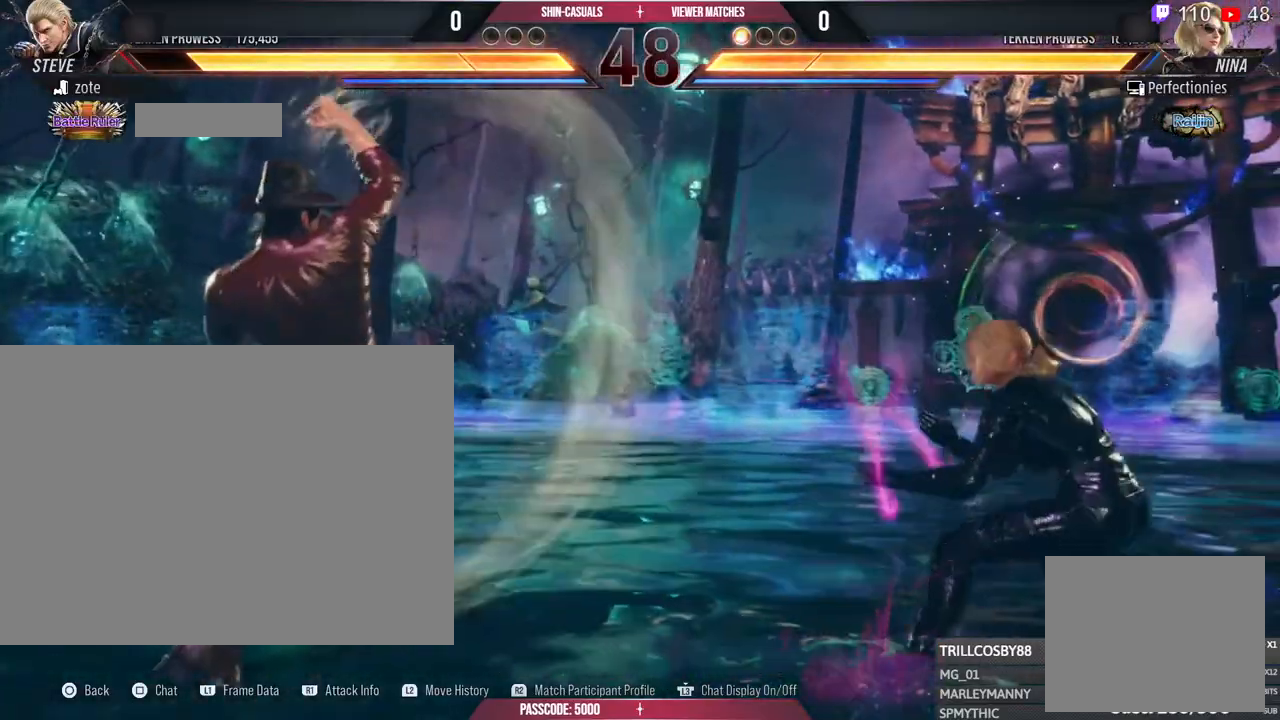
{"buttons": [], "left_stick": "center", "right_stick": "center", "events": []}
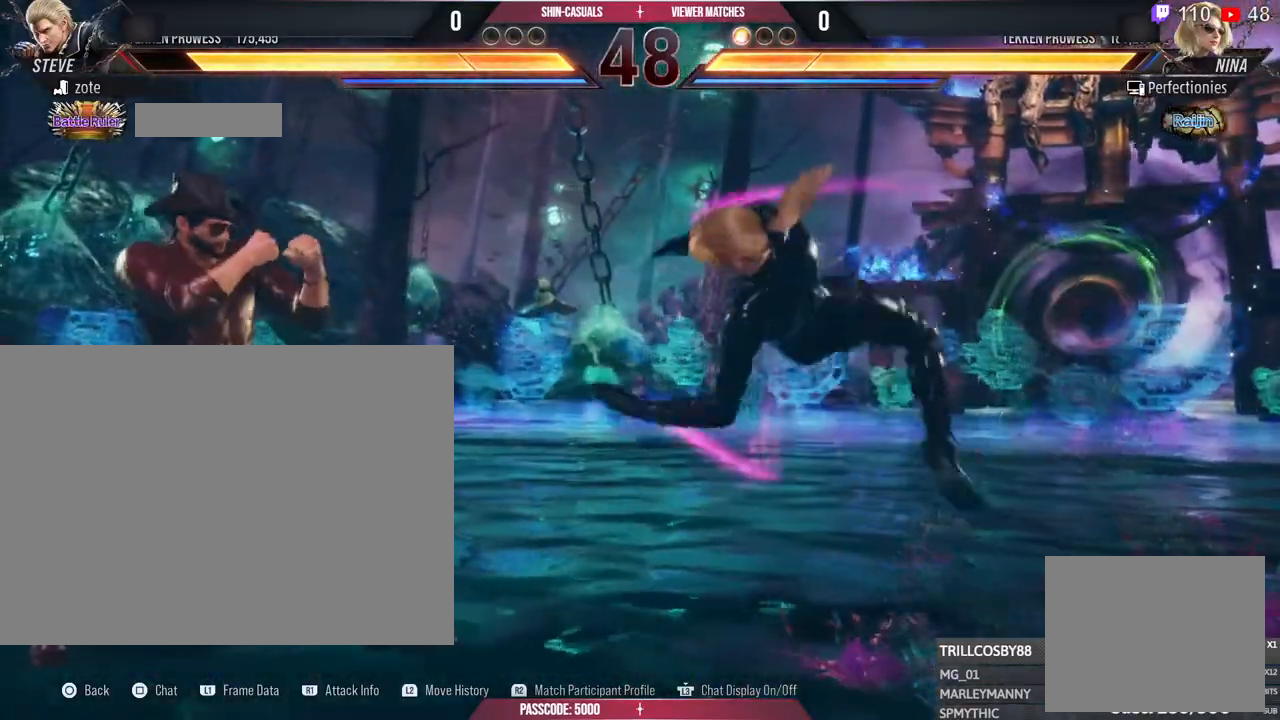
{"buttons": ["R1"], "left_stick": "center", "right_stick": "center", "events": [[350, "R1", "down"]]}
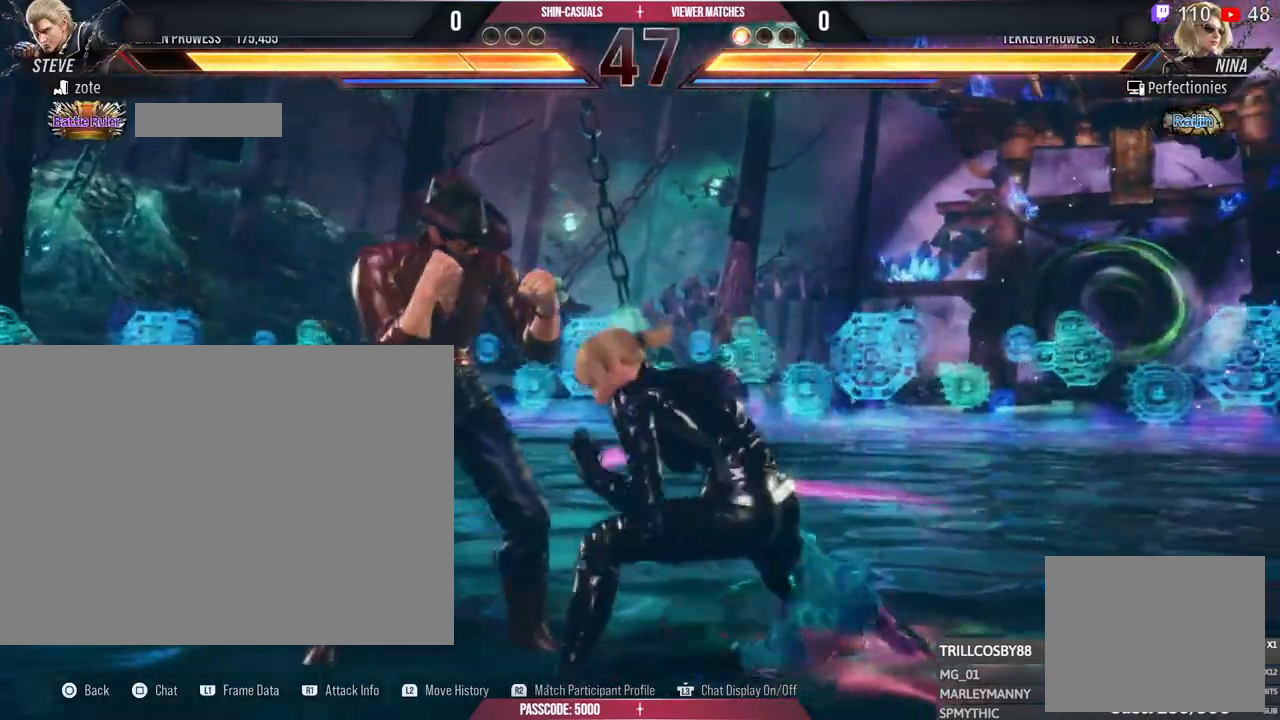
{"buttons": [], "left_stick": "center", "right_stick": "center", "events": [[17, "R1", "up"]]}
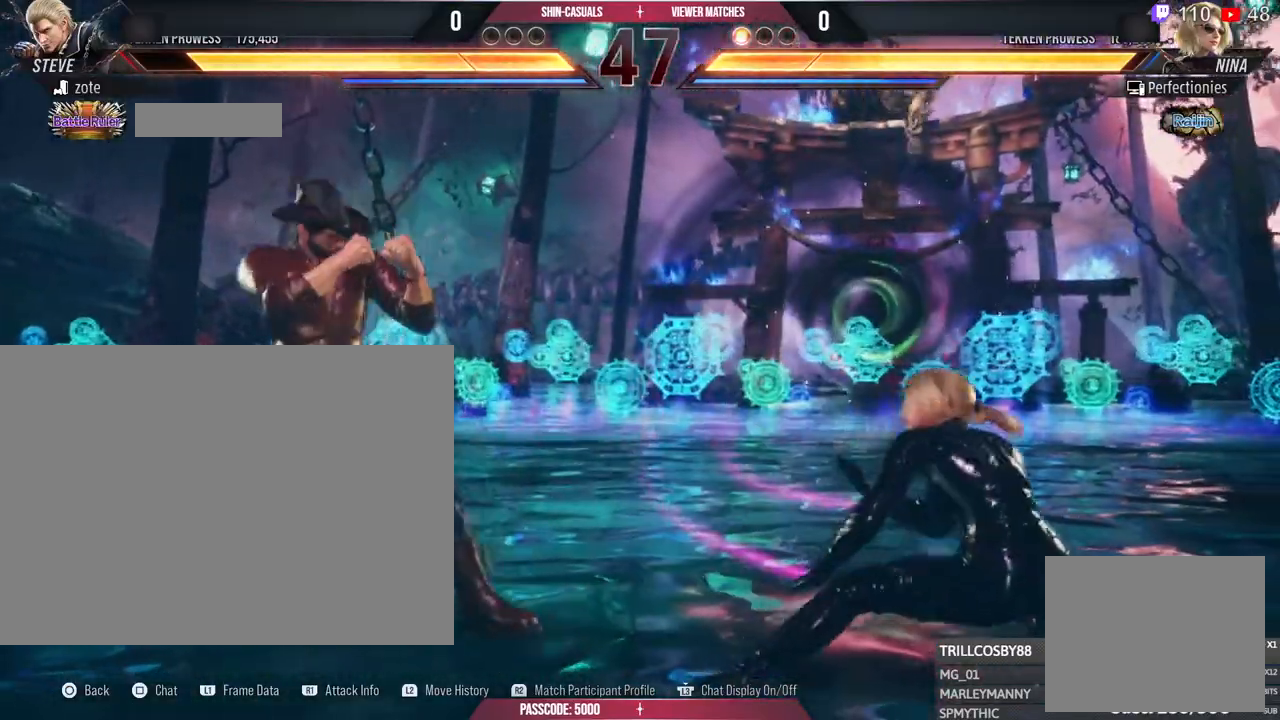
{"buttons": [], "left_stick": "center", "right_stick": "center", "events": []}
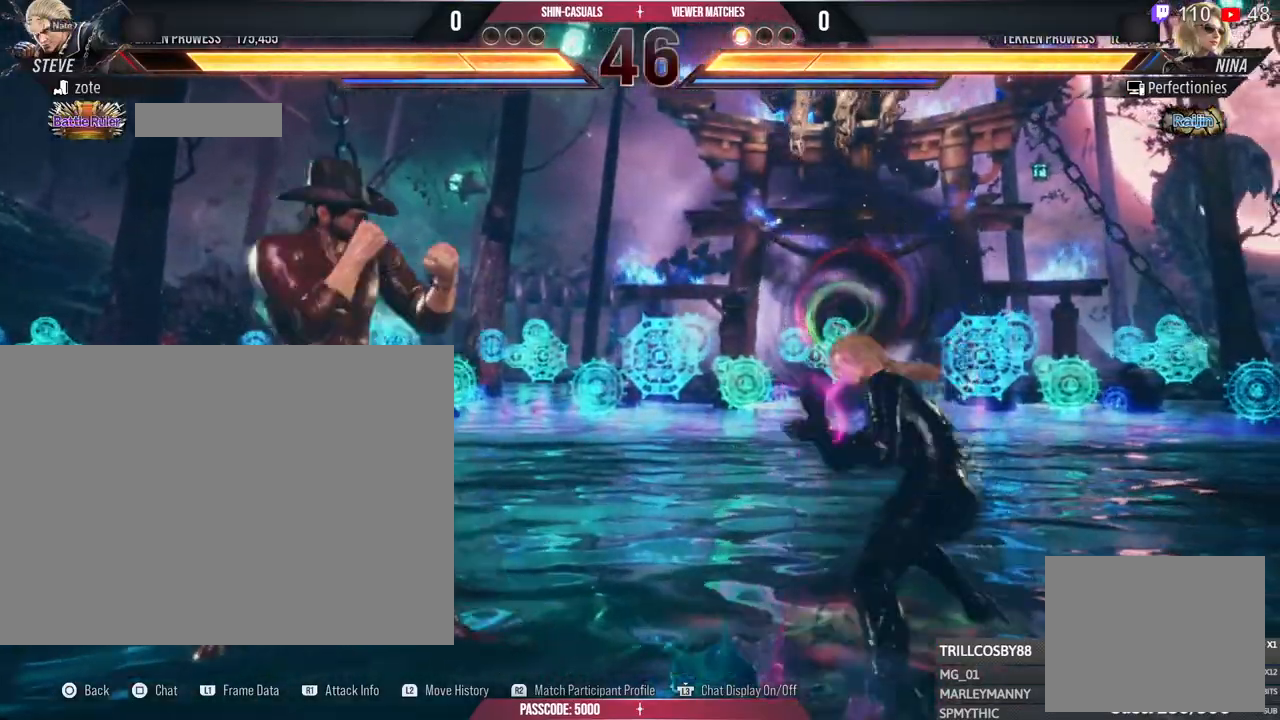
{"buttons": [], "left_stick": "center", "right_stick": "right", "events": [[250, "R1", "down"], [300, "R1", "up"], [400, "right_stick", "right"]]}
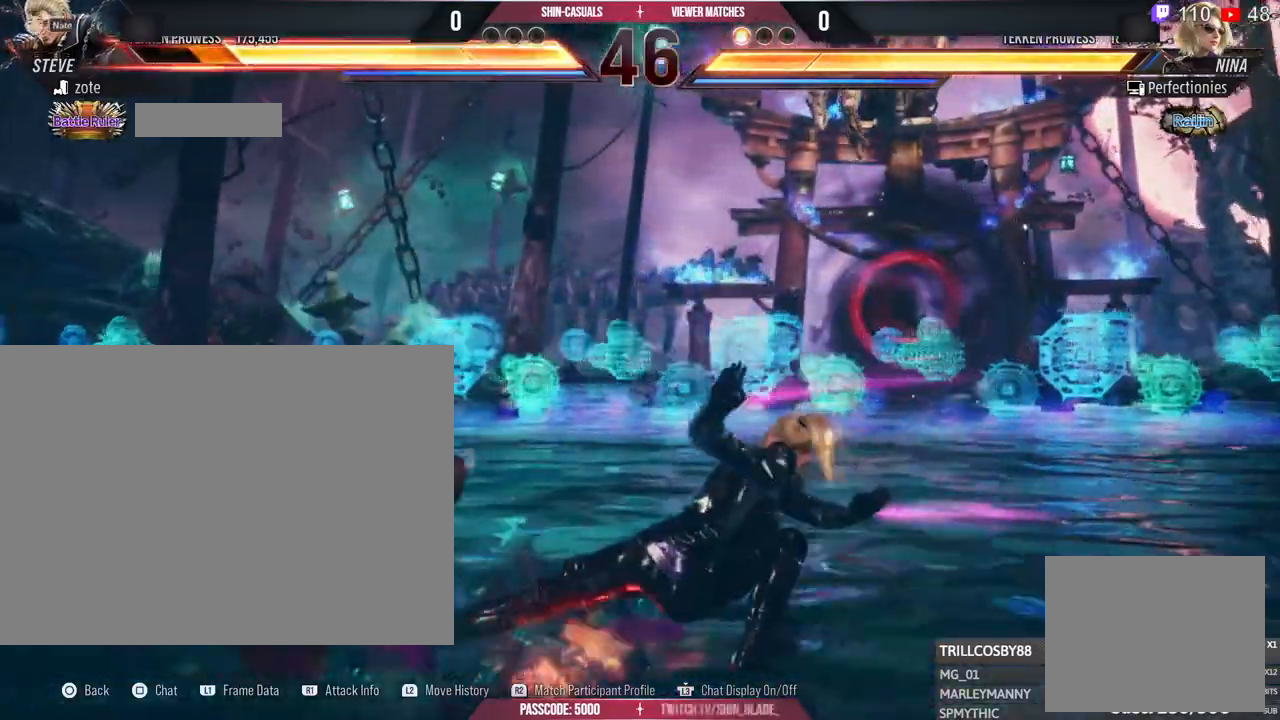
{"buttons": [], "left_stick": "center", "right_stick": "center", "events": [[17, "right_stick", "center"], [67, "R1", "down"], [117, "R1", "up"]]}